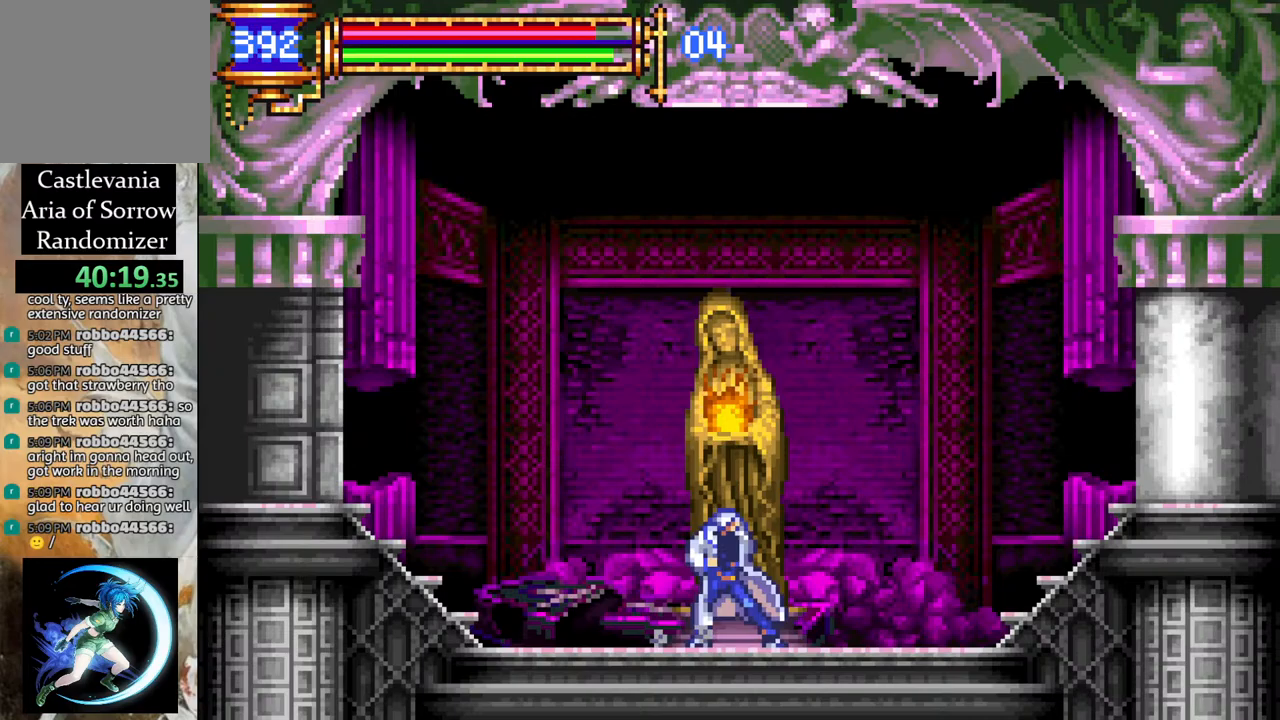
Gameplay with a controller (PlayStation layout); each line is a JSON object with the inputs held at the frame after it. "events" lists button and stick changes between this image and that frame as [ms after this image, input, new state], when the widget could be followed in between.
{"buttons": ["DPAD_LEFT"], "left_stick": "center", "right_stick": "center", "events": [[100, "DPAD_UP", "up"], [117, "CIRCLE", "down"], [217, "CIRCLE", "up"], [350, "DPAD_LEFT", "down"]]}
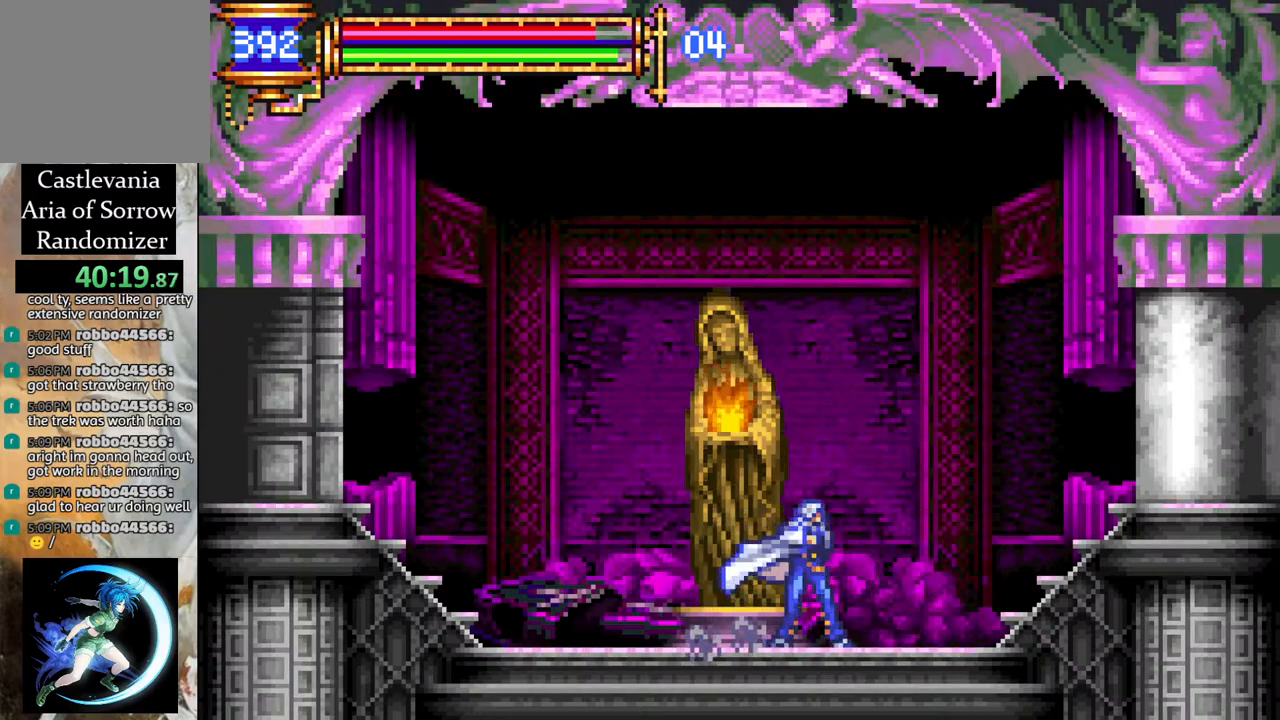
{"buttons": ["CIRCLE"], "left_stick": "center", "right_stick": "center", "events": [[200, "DPAD_LEFT", "up"], [417, "CIRCLE", "down"], [417, "DPAD_UP", "down"], [483, "DPAD_UP", "up"]]}
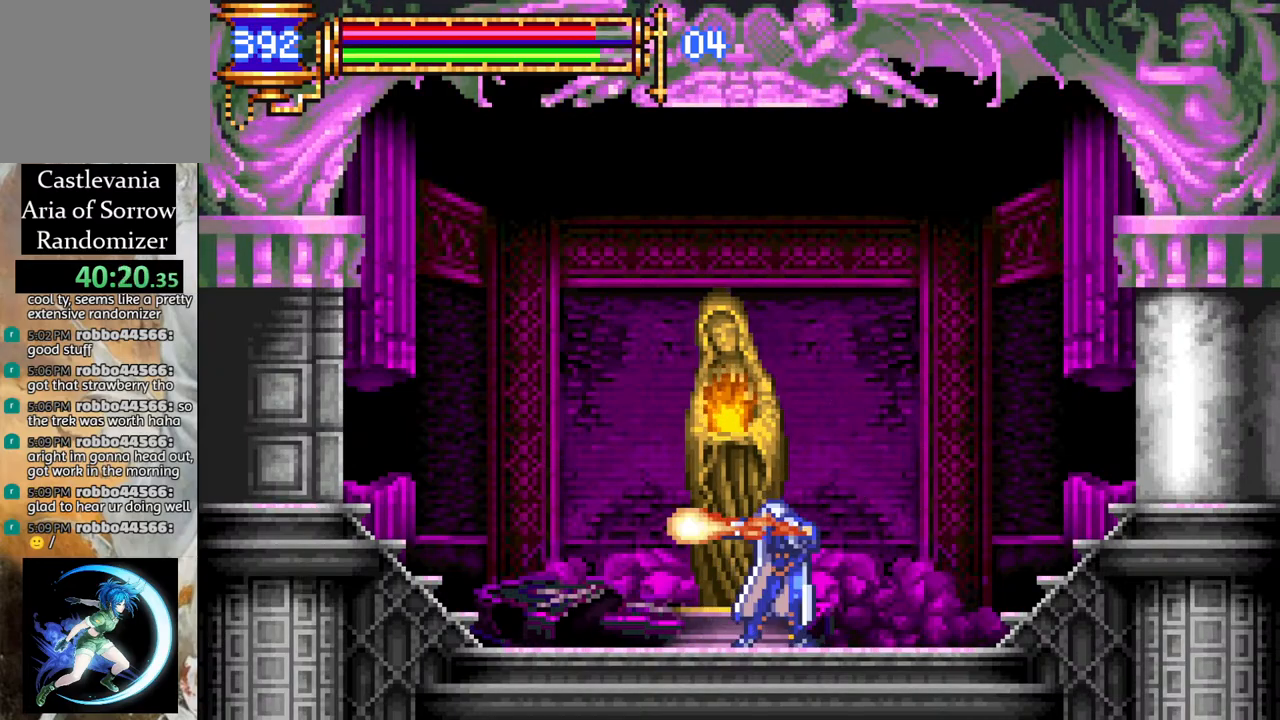
{"buttons": [], "left_stick": "center", "right_stick": "center", "events": [[17, "CIRCLE", "up"], [417, "DPAD_LEFT", "down"], [483, "DPAD_LEFT", "up"]]}
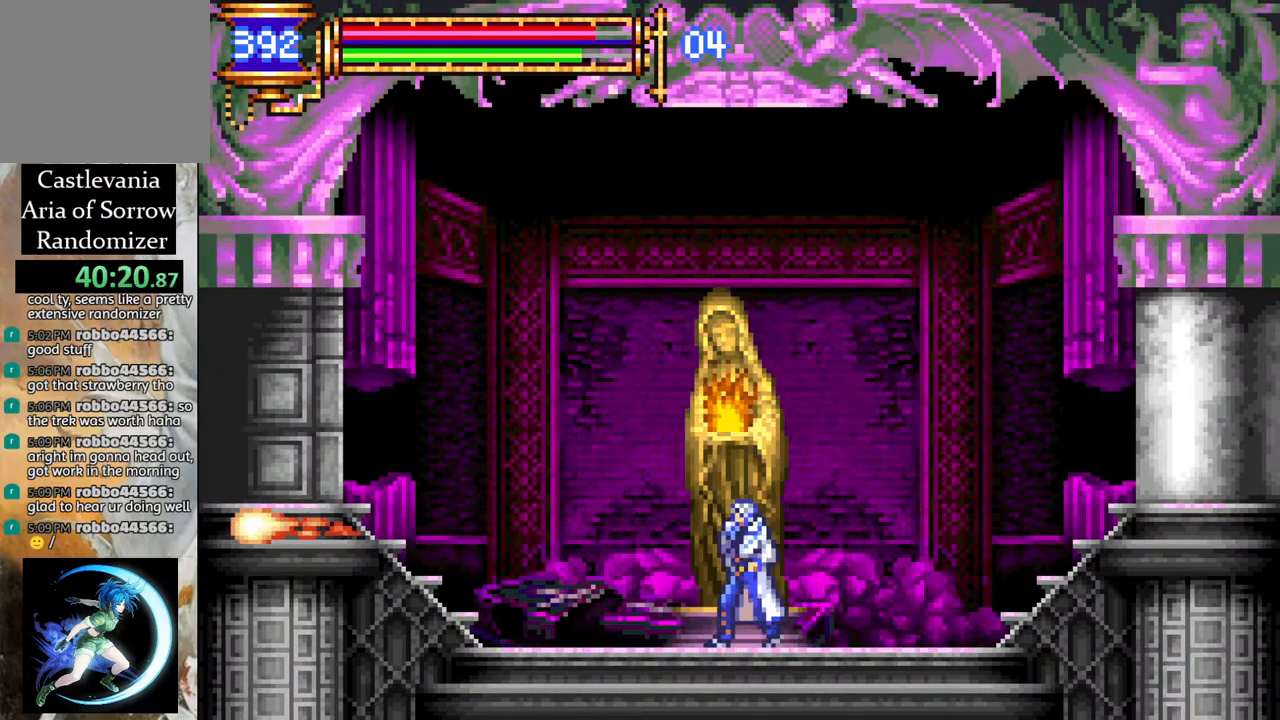
{"buttons": [], "left_stick": "center", "right_stick": "center", "events": [[67, "DPAD_UP", "down"], [167, "CIRCLE", "down"], [183, "DPAD_UP", "up"], [267, "CIRCLE", "up"]]}
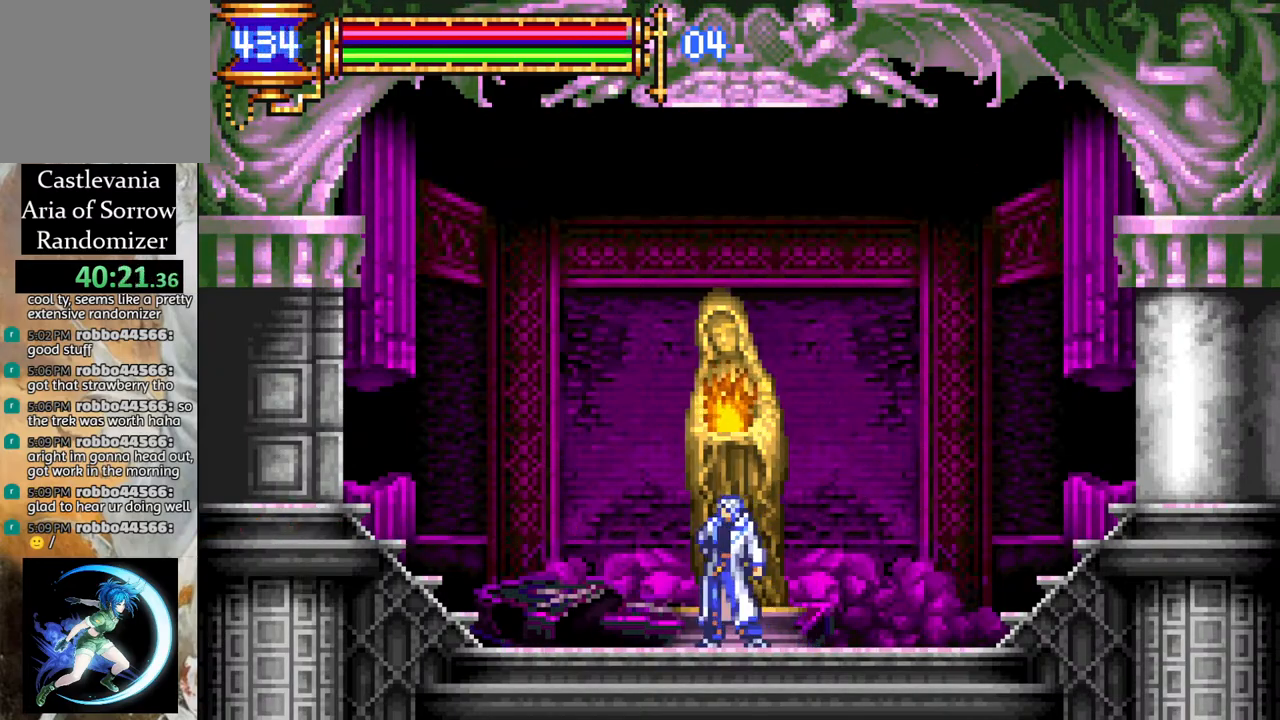
{"buttons": ["R1", "DPAD_LEFT"], "left_stick": "center", "right_stick": "center", "events": [[17, "DPAD_LEFT", "down"], [50, "R1", "down"]]}
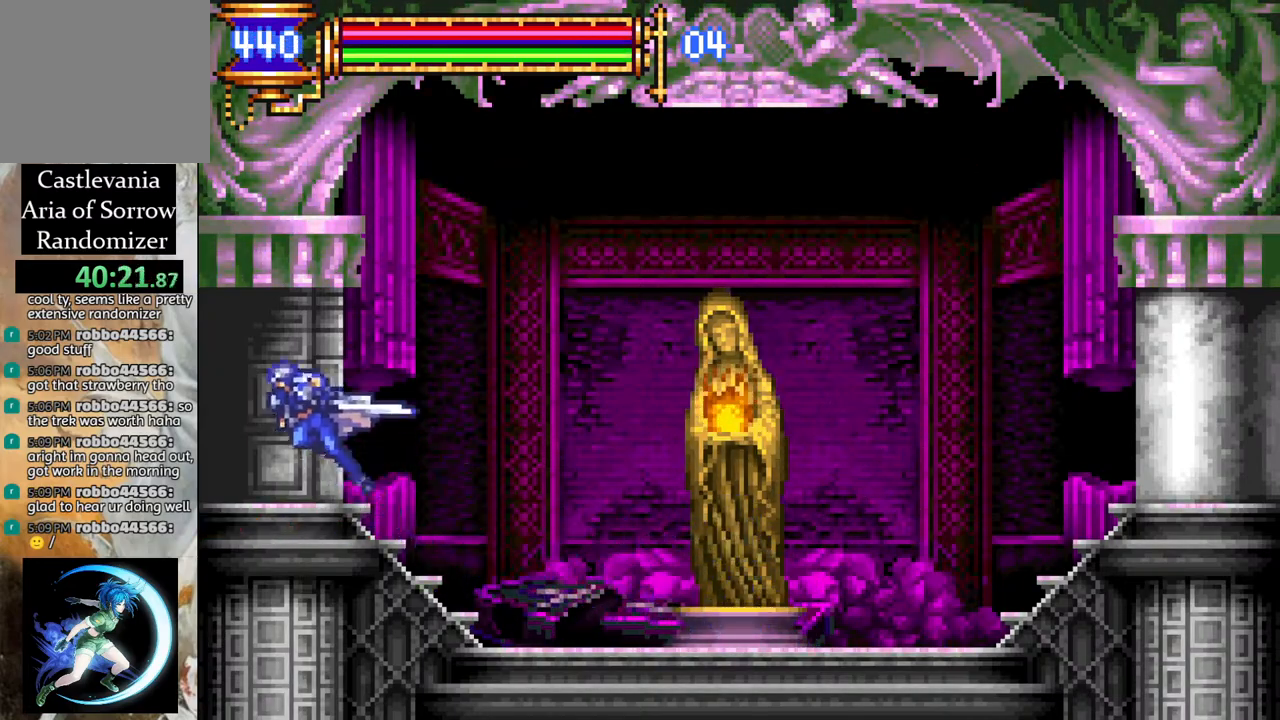
{"buttons": [], "left_stick": "center", "right_stick": "center", "events": [[283, "R1", "up"], [300, "DPAD_LEFT", "up"]]}
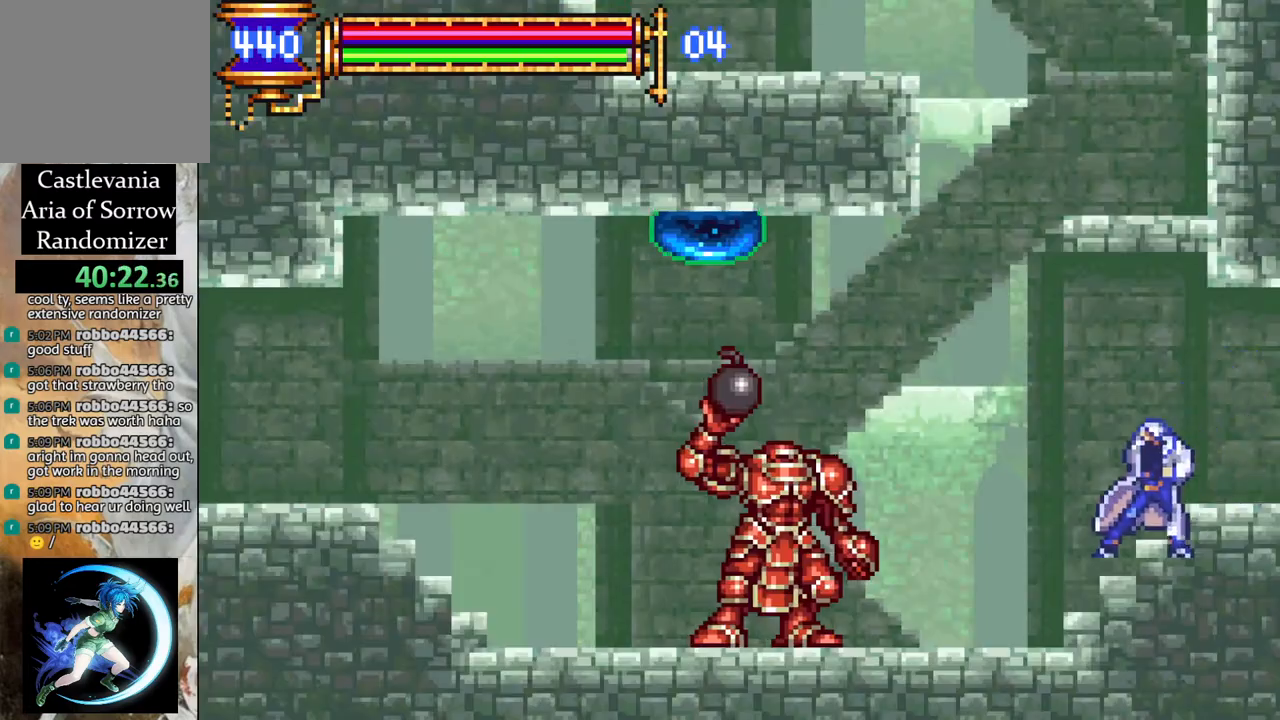
{"buttons": ["R1", "DPAD_LEFT"], "left_stick": "center", "right_stick": "center", "events": [[300, "CROSS", "down"], [300, "DPAD_LEFT", "down"], [317, "R1", "down"], [483, "CROSS", "up"]]}
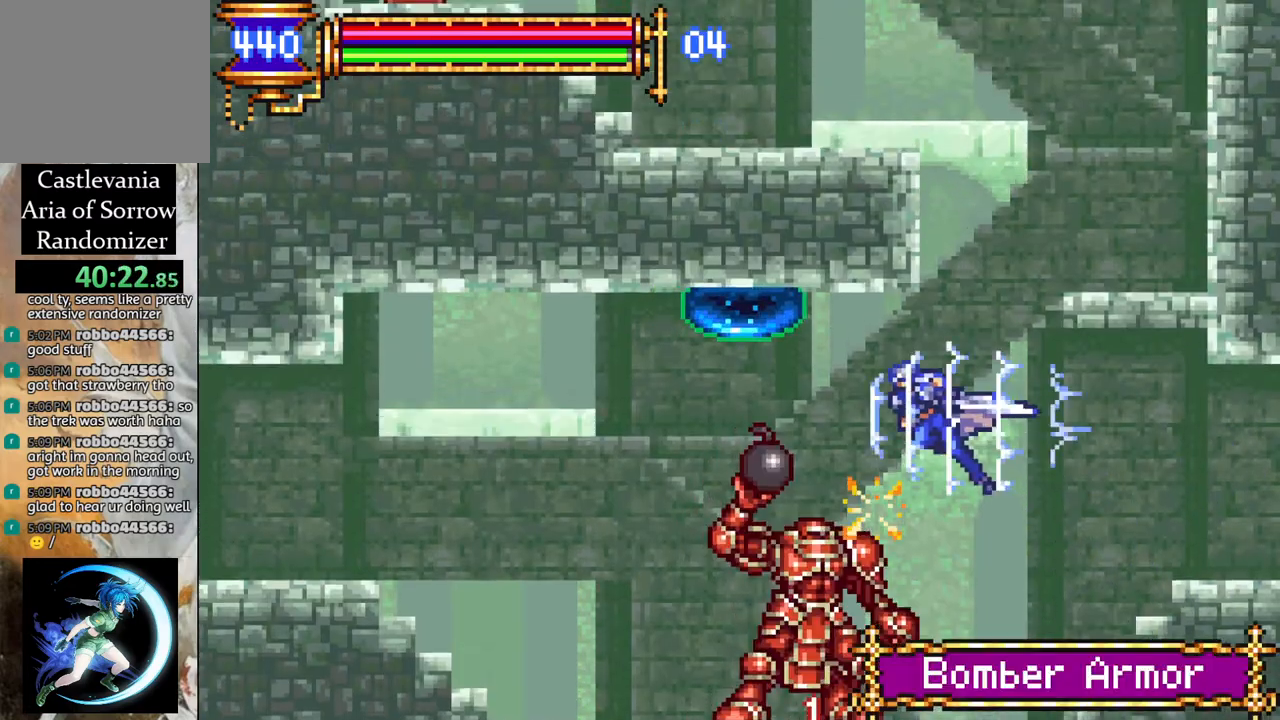
{"buttons": ["R1"], "left_stick": "center", "right_stick": "center", "events": [[500, "DPAD_LEFT", "up"]]}
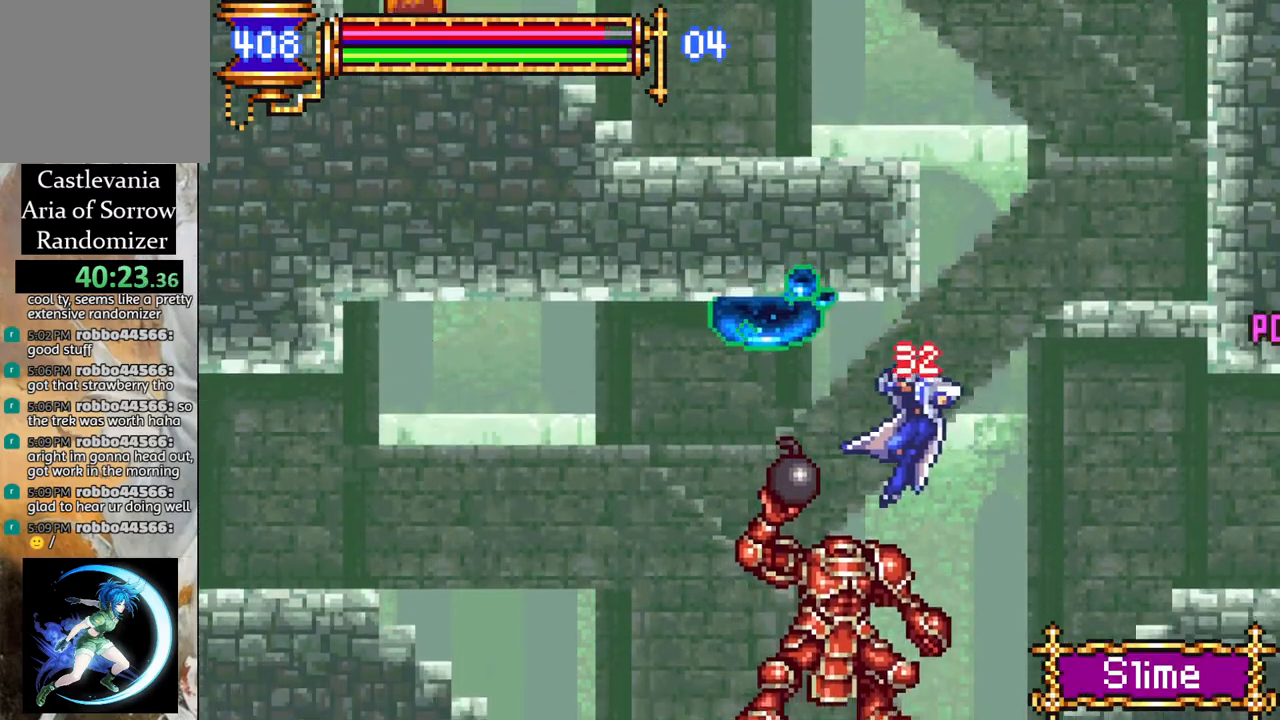
{"buttons": ["CROSS", "R1", "DPAD_RIGHT"], "left_stick": "center", "right_stick": "center", "events": [[17, "R1", "up"], [300, "DPAD_RIGHT", "down"], [367, "R1", "down"], [383, "CROSS", "down"]]}
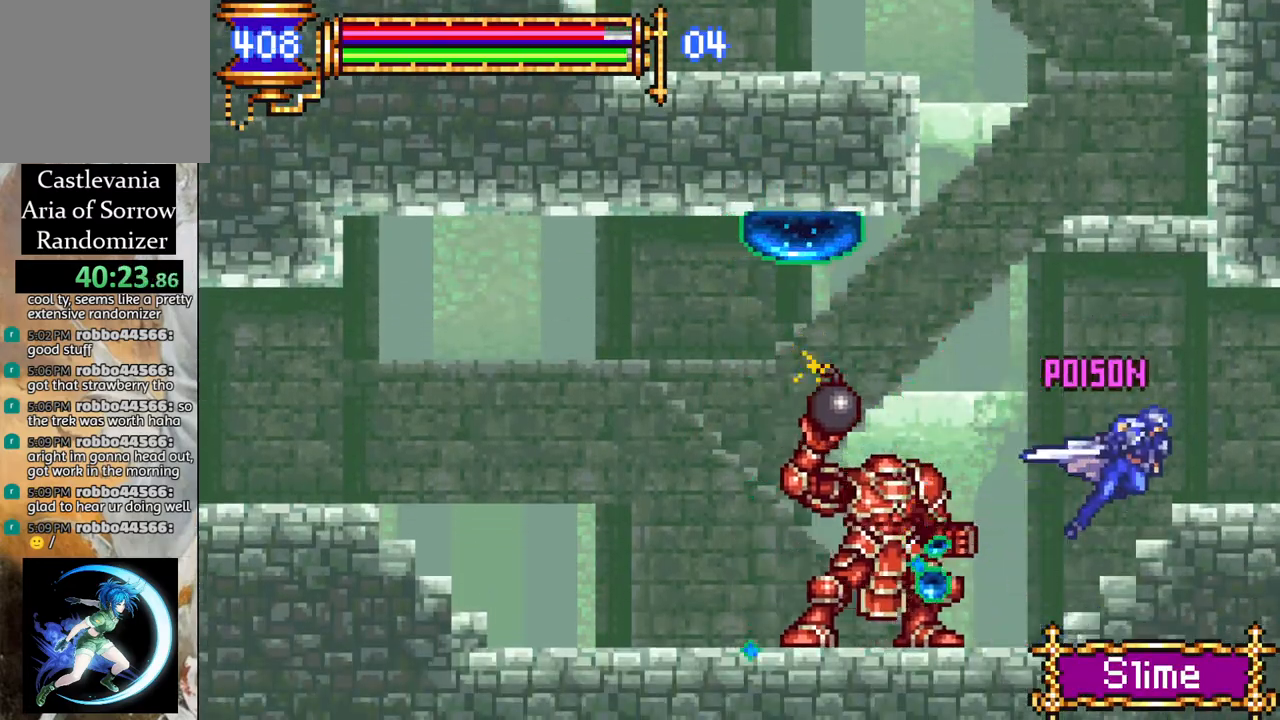
{"buttons": ["R1", "DPAD_RIGHT"], "left_stick": "center", "right_stick": "center", "events": [[100, "CROSS", "up"]]}
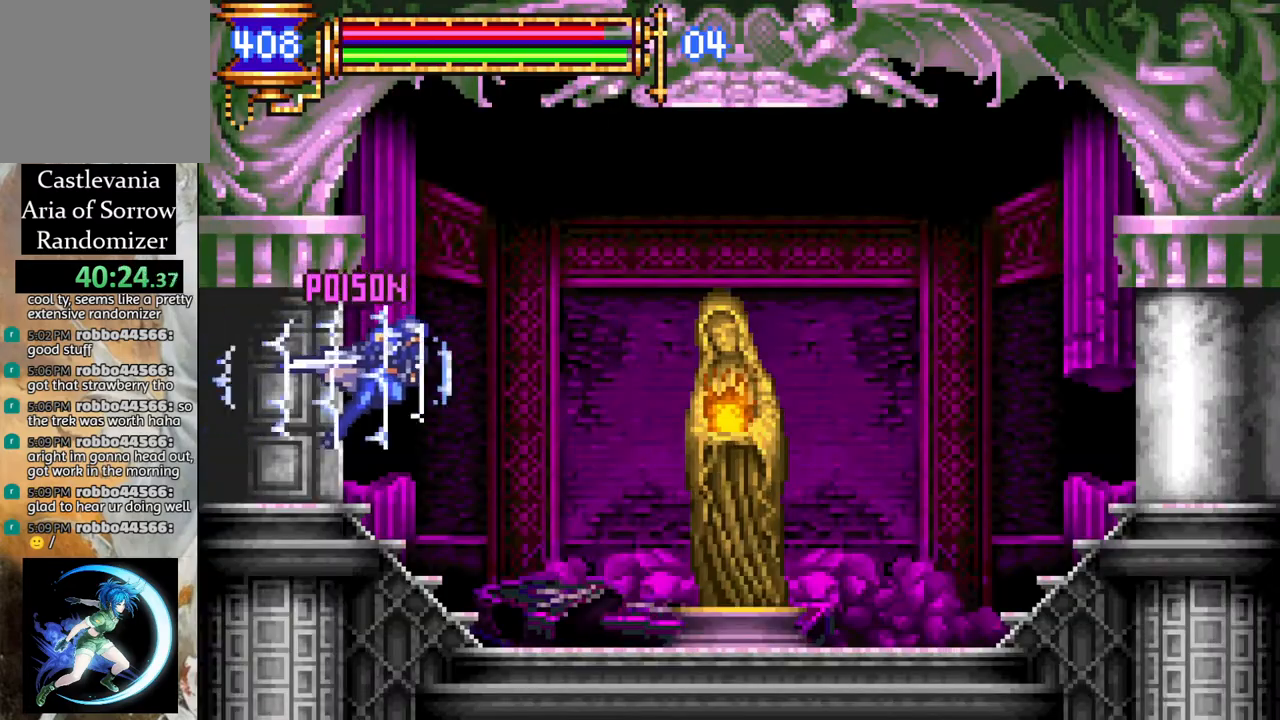
{"buttons": ["CIRCLE", "DPAD_UP"], "left_stick": "center", "right_stick": "center", "events": [[233, "R1", "up"], [267, "DPAD_RIGHT", "up"], [417, "DPAD_UP", "down"], [500, "CIRCLE", "down"]]}
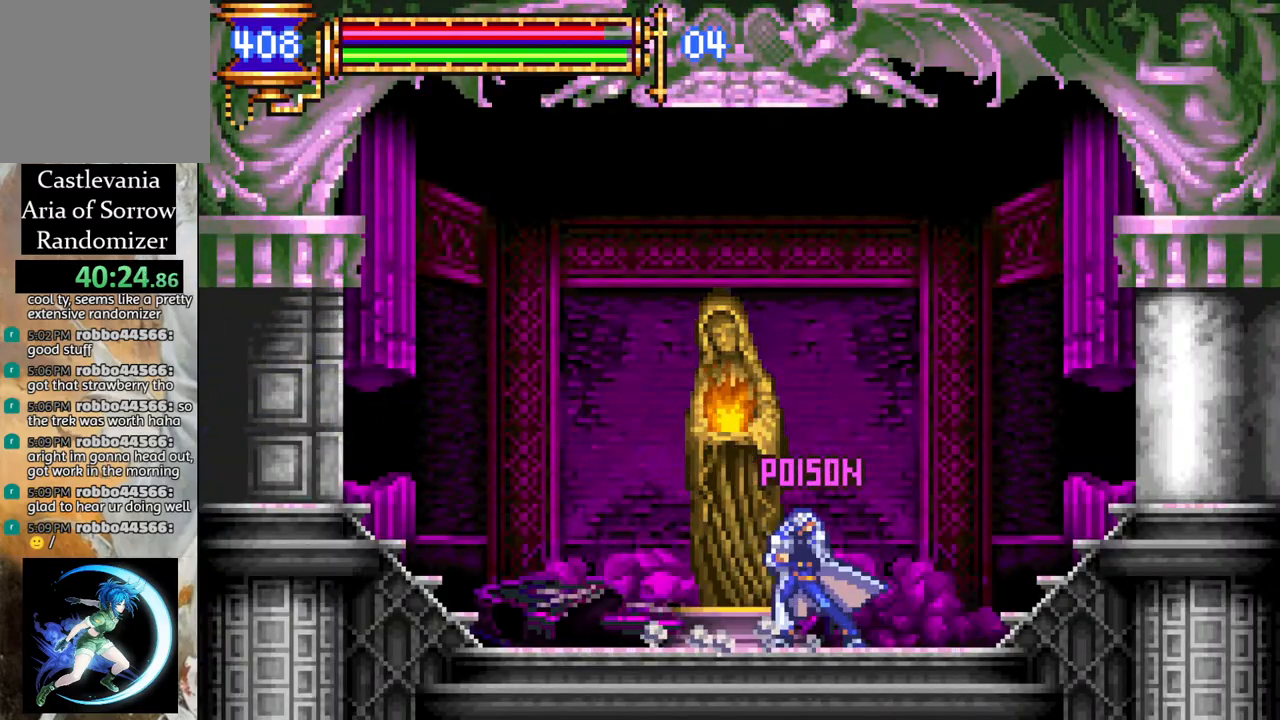
{"buttons": ["DPAD_LEFT"], "left_stick": "center", "right_stick": "center", "events": [[17, "DPAD_UP", "up"], [117, "CIRCLE", "up"], [167, "DPAD_LEFT", "down"]]}
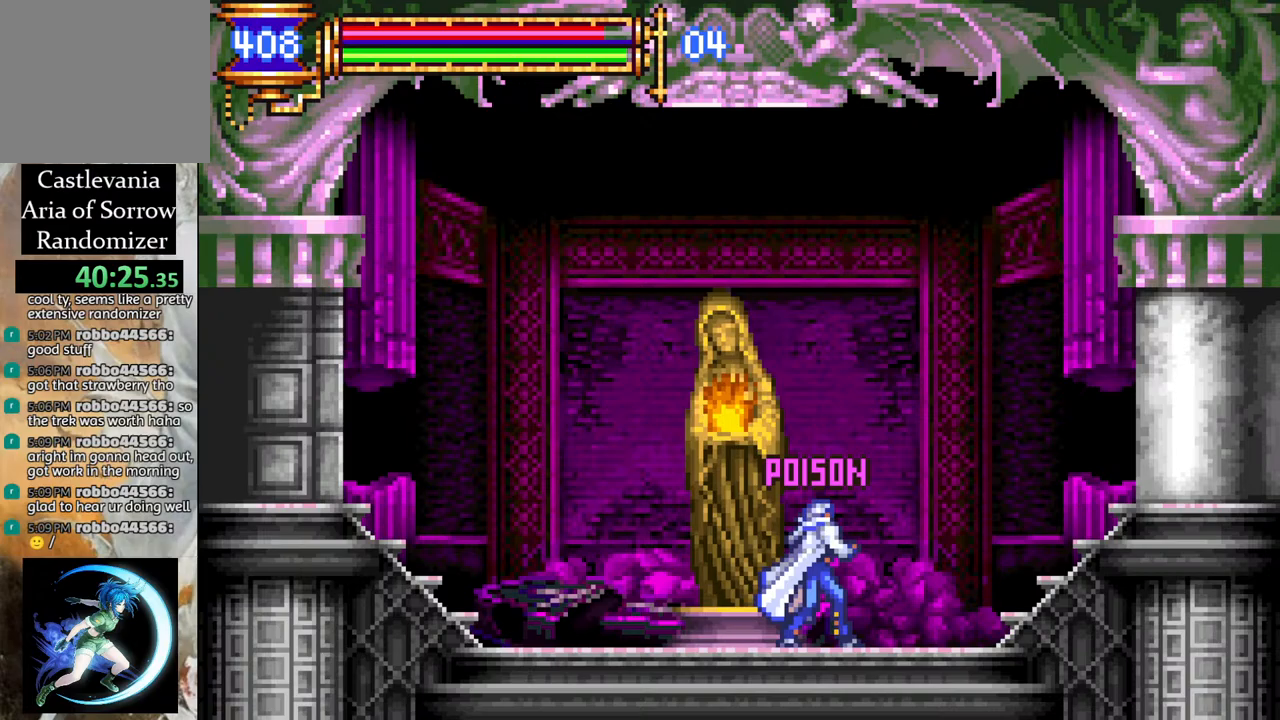
{"buttons": ["DPAD_LEFT"], "left_stick": "center", "right_stick": "center", "events": [[133, "DPAD_LEFT", "up"], [217, "DPAD_UP", "down"], [283, "CIRCLE", "down"], [300, "DPAD_UP", "up"], [383, "CIRCLE", "up"], [483, "DPAD_LEFT", "down"]]}
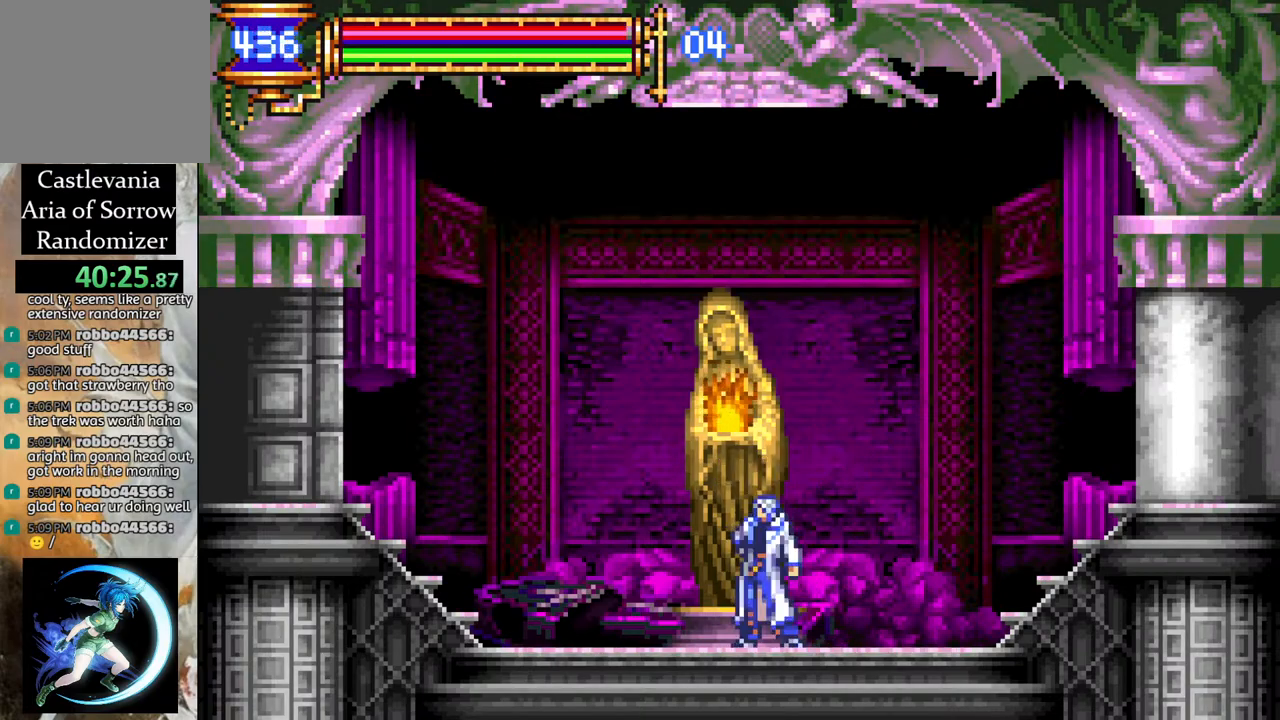
{"buttons": ["R1", "DPAD_LEFT"], "left_stick": "center", "right_stick": "center", "events": [[17, "R1", "down"]]}
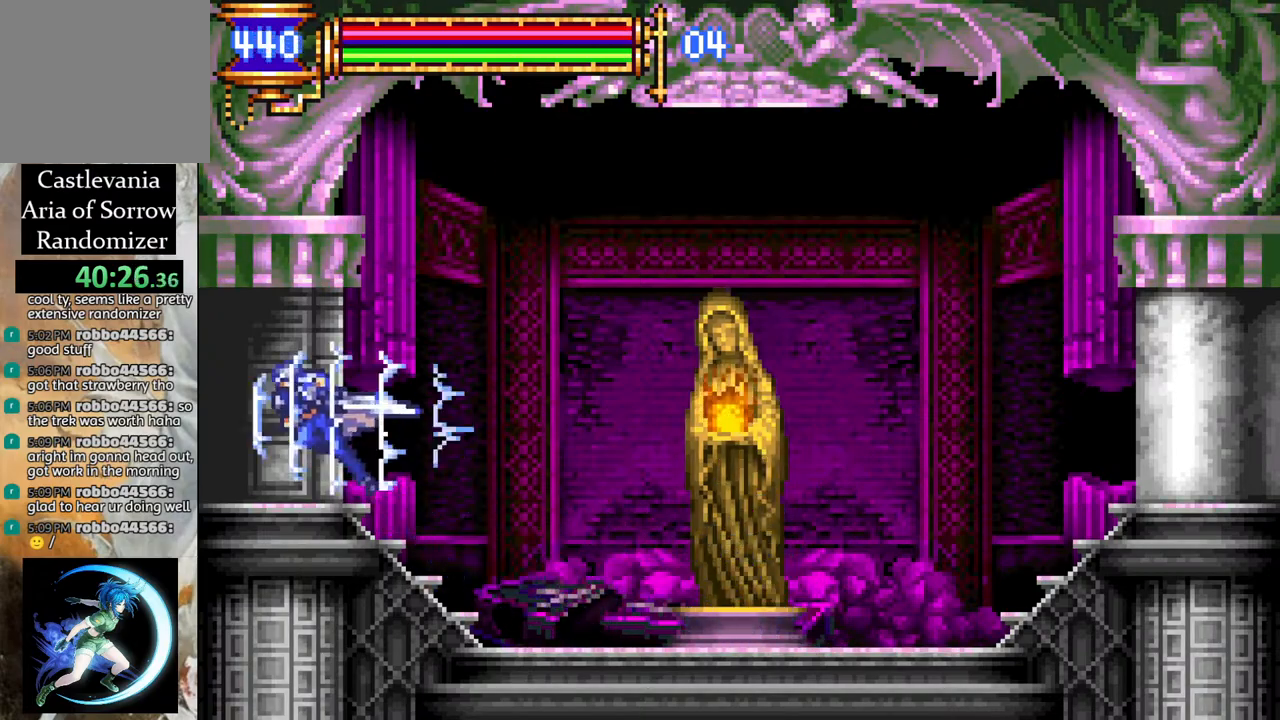
{"buttons": ["R1", "DPAD_LEFT"], "left_stick": "center", "right_stick": "center", "events": []}
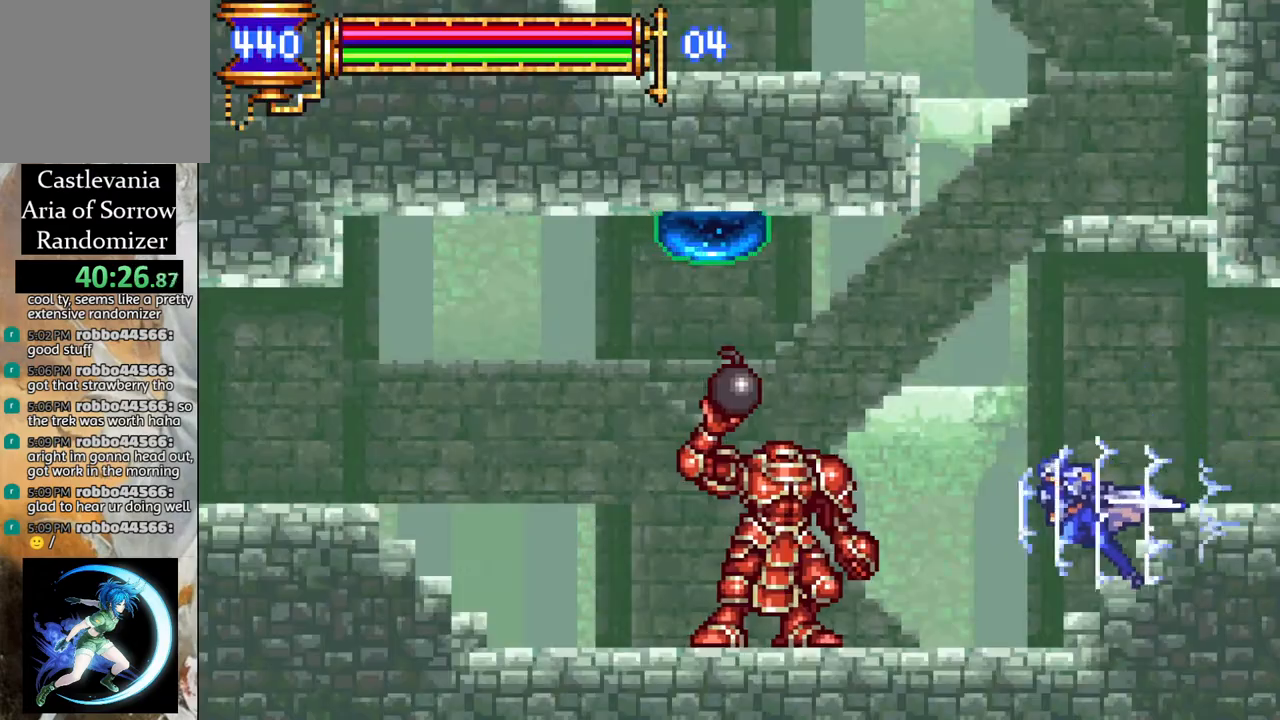
{"buttons": ["R1", "DPAD_LEFT"], "left_stick": "center", "right_stick": "center", "events": []}
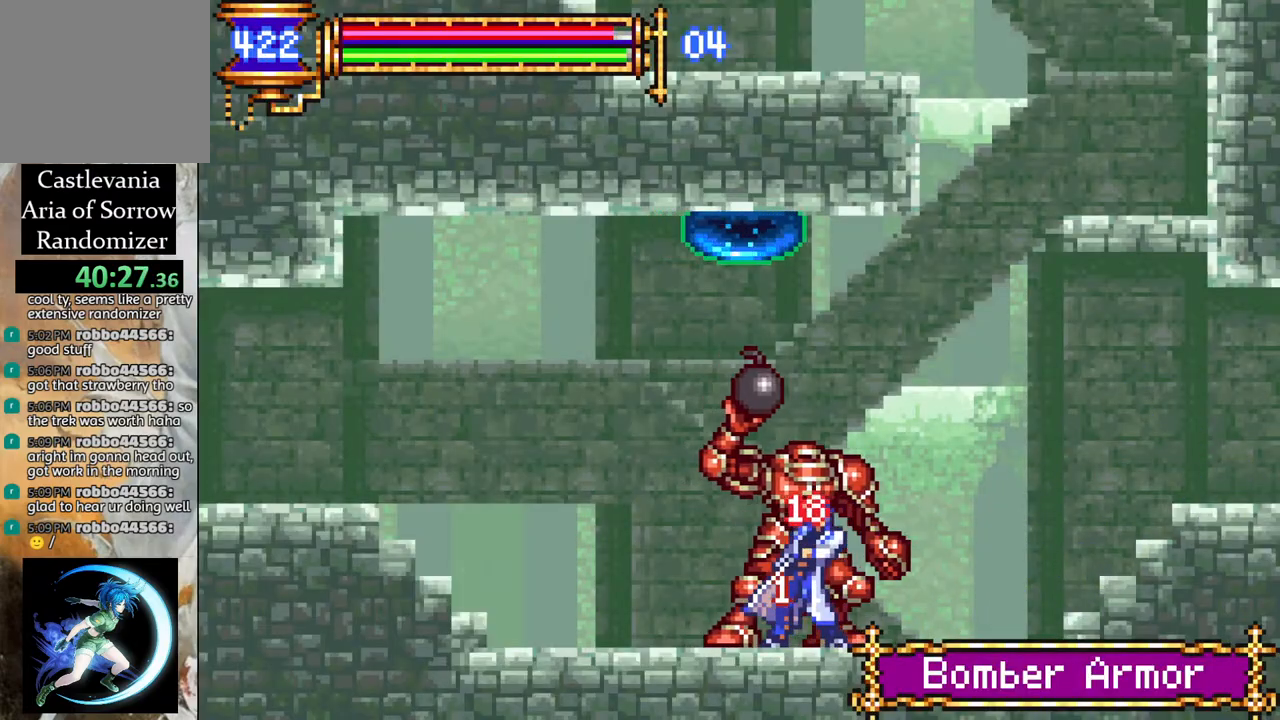
{"buttons": ["R1", "DPAD_LEFT"], "left_stick": "center", "right_stick": "center", "events": []}
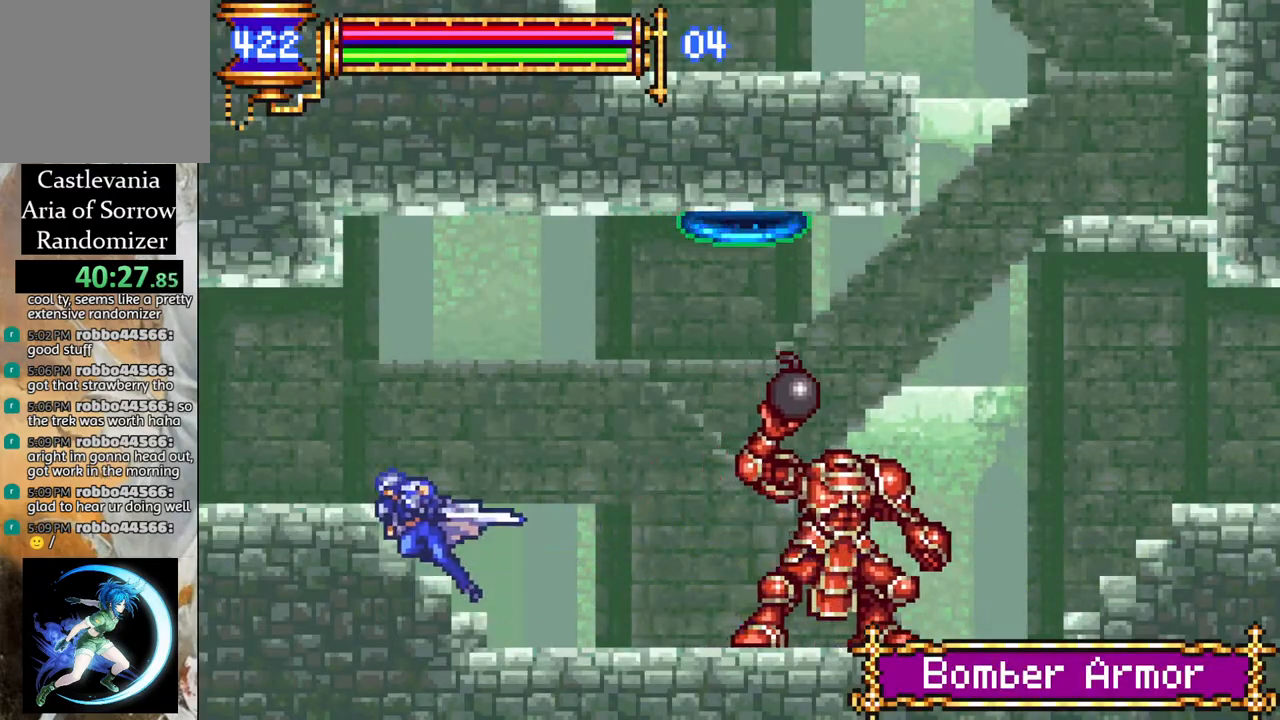
{"buttons": ["R1", "DPAD_LEFT"], "left_stick": "center", "right_stick": "center", "events": []}
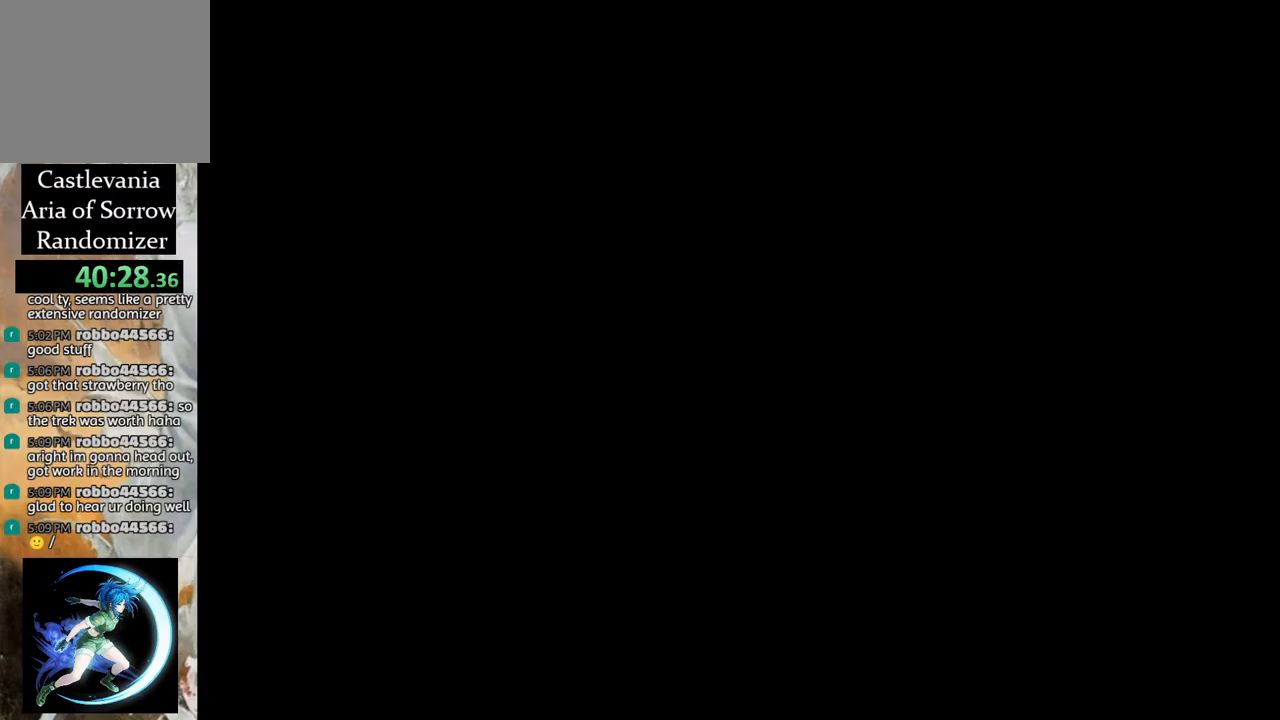
{"buttons": ["R1", "DPAD_LEFT"], "left_stick": "center", "right_stick": "center", "events": []}
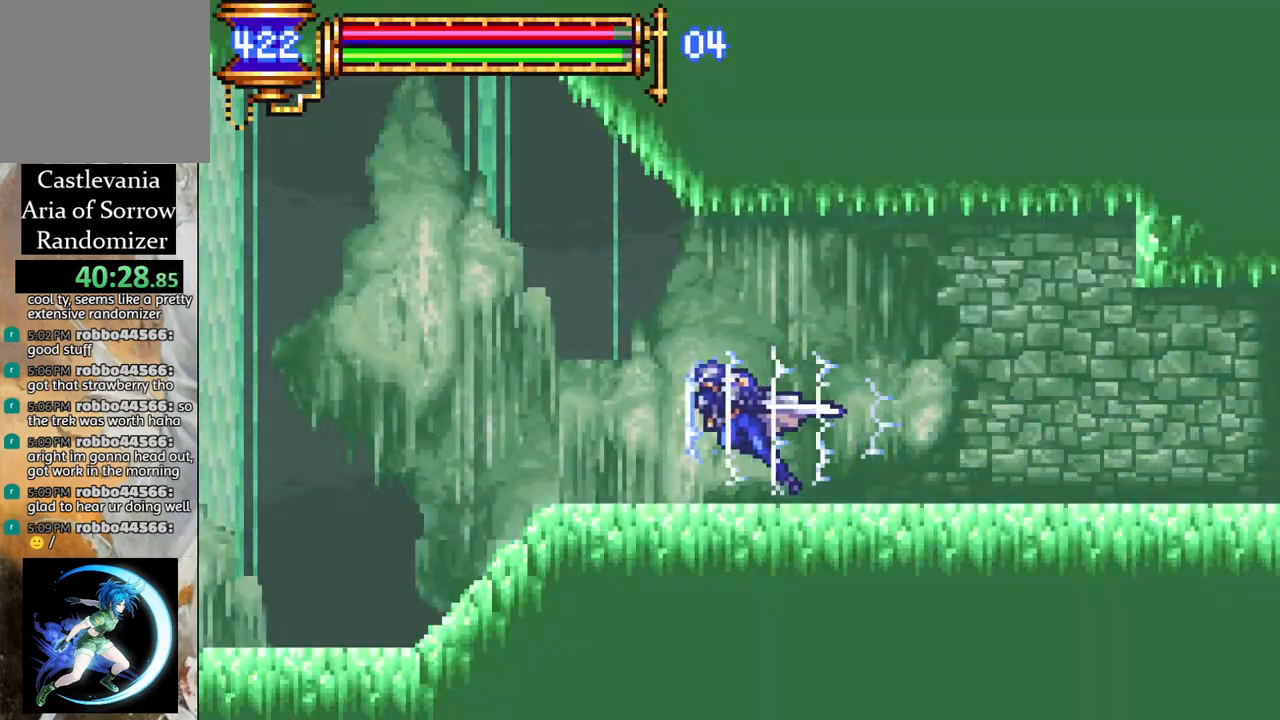
{"buttons": ["R1", "DPAD_LEFT"], "left_stick": "center", "right_stick": "center", "events": []}
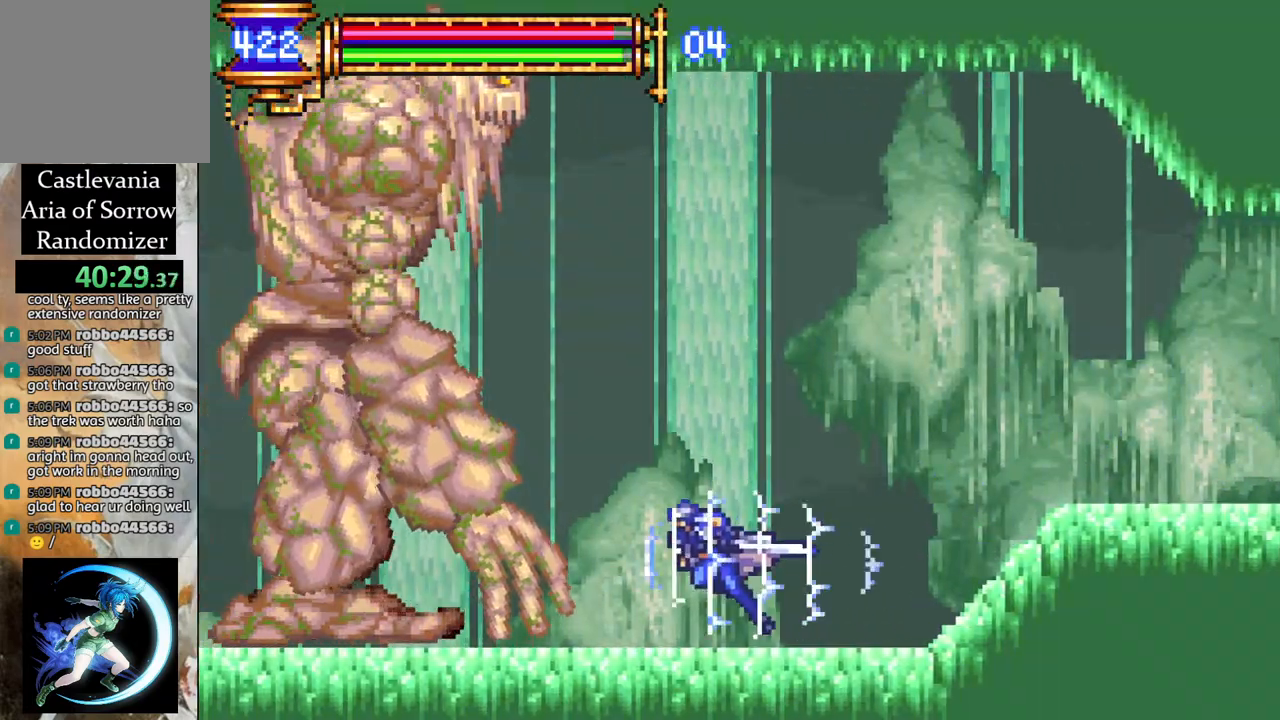
{"buttons": ["R1", "DPAD_LEFT"], "left_stick": "center", "right_stick": "center", "events": []}
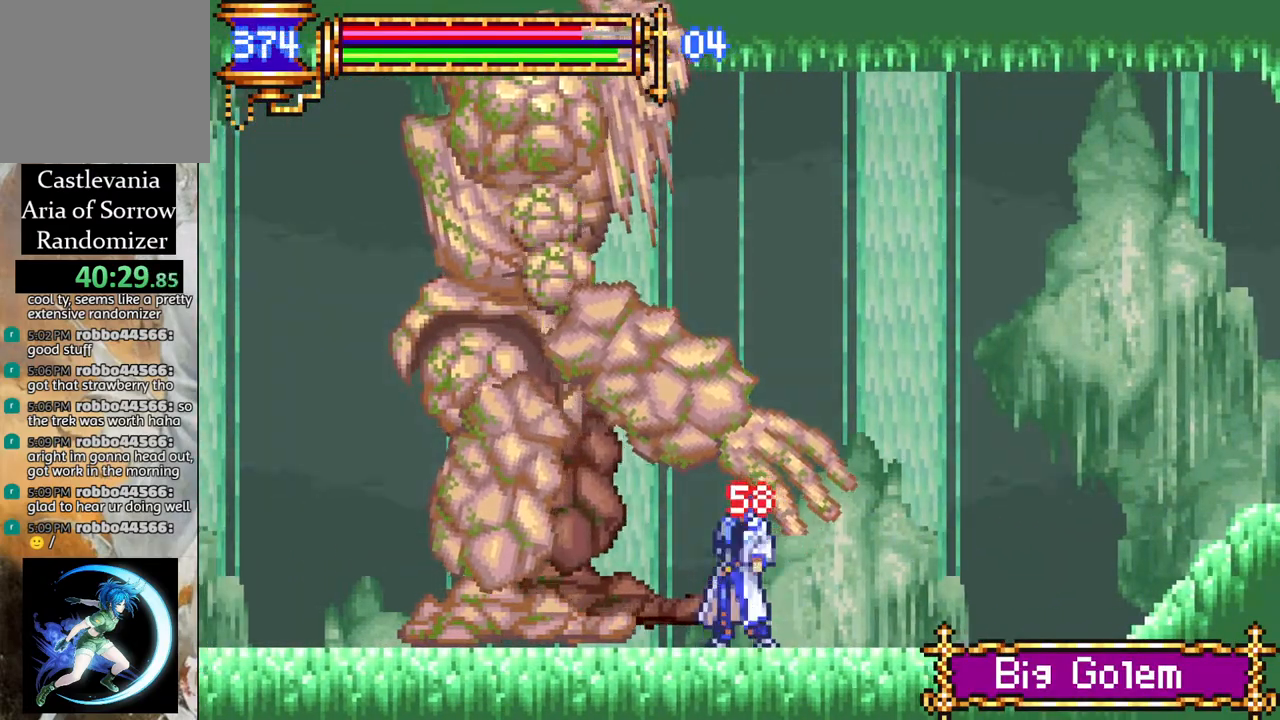
{"buttons": ["R1", "DPAD_LEFT"], "left_stick": "center", "right_stick": "center", "events": []}
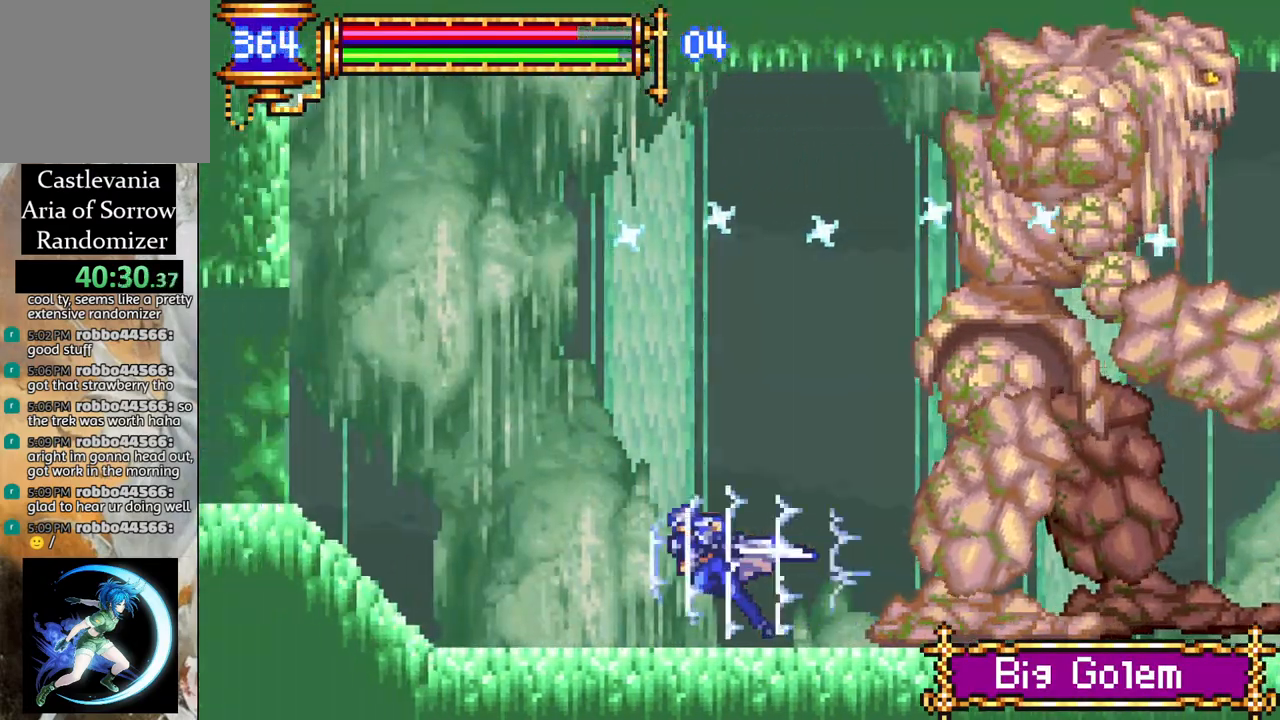
{"buttons": ["R1", "DPAD_LEFT"], "left_stick": "center", "right_stick": "center", "events": []}
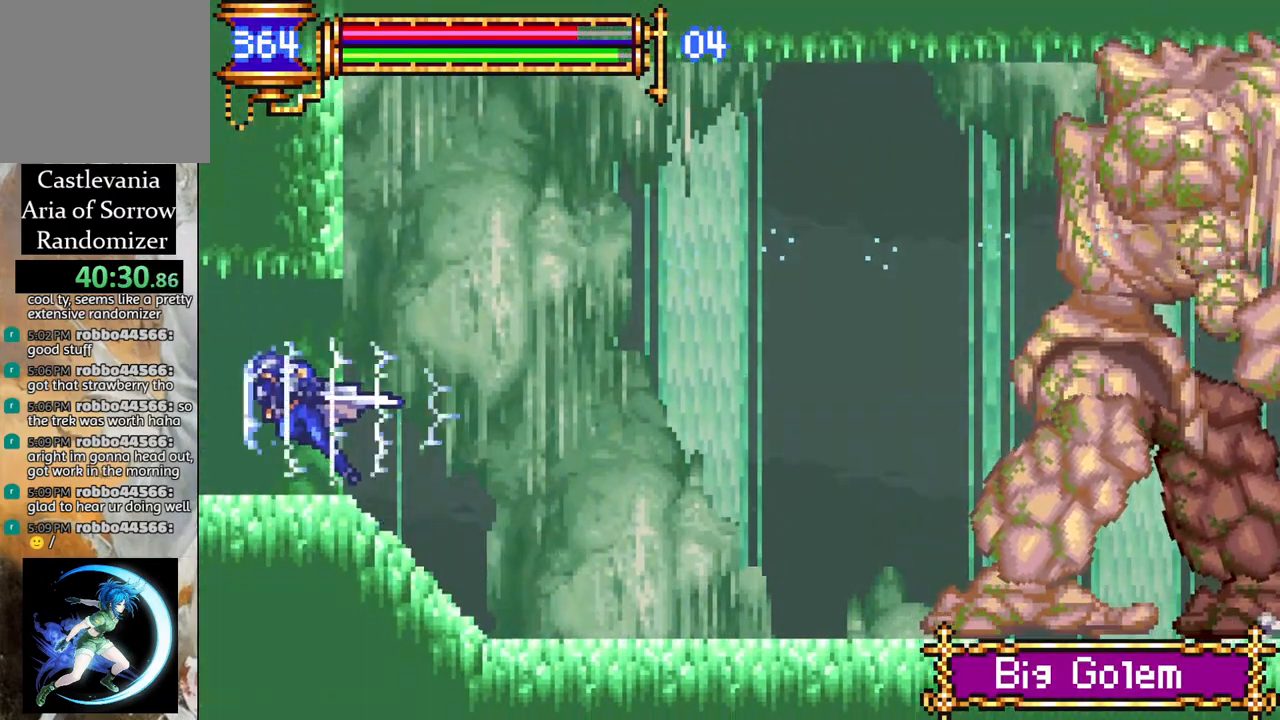
{"buttons": ["R1", "DPAD_LEFT"], "left_stick": "center", "right_stick": "center", "events": []}
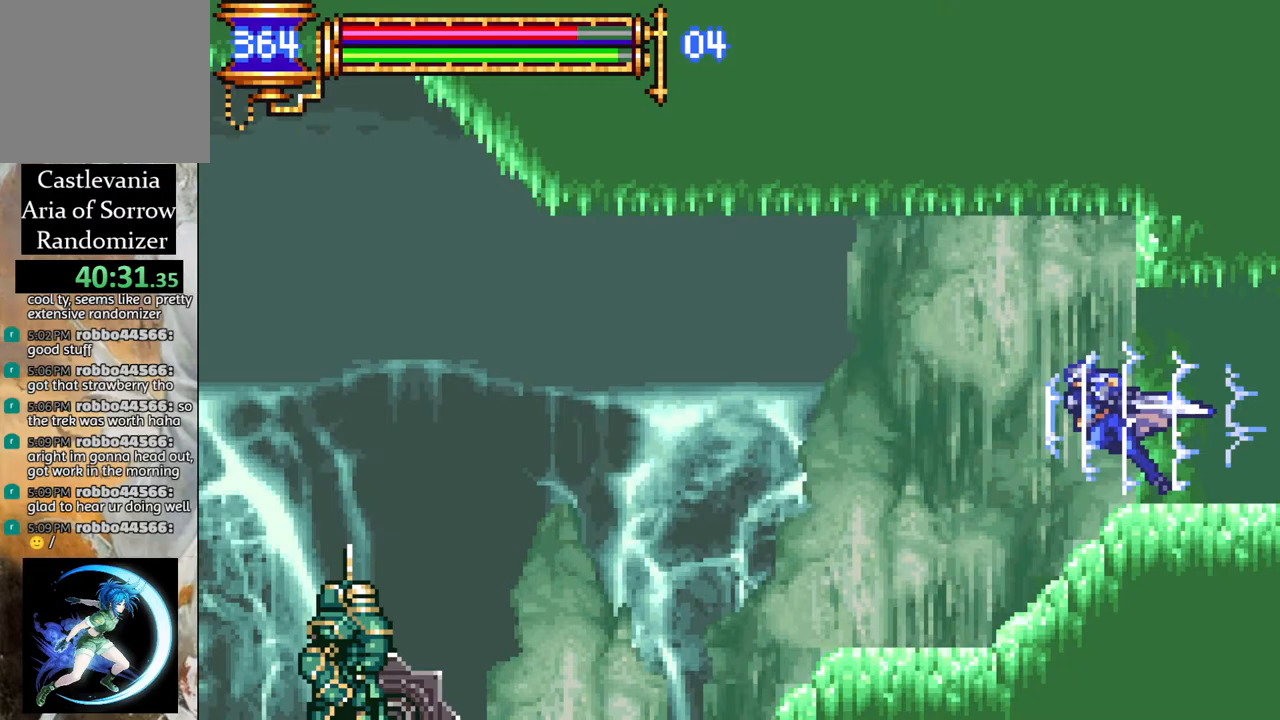
{"buttons": ["CROSS", "R1", "DPAD_LEFT"], "left_stick": "center", "right_stick": "center", "events": [[217, "DPAD_LEFT", "up"], [233, "R1", "up"], [450, "CROSS", "down"], [467, "DPAD_LEFT", "down"], [483, "R1", "down"]]}
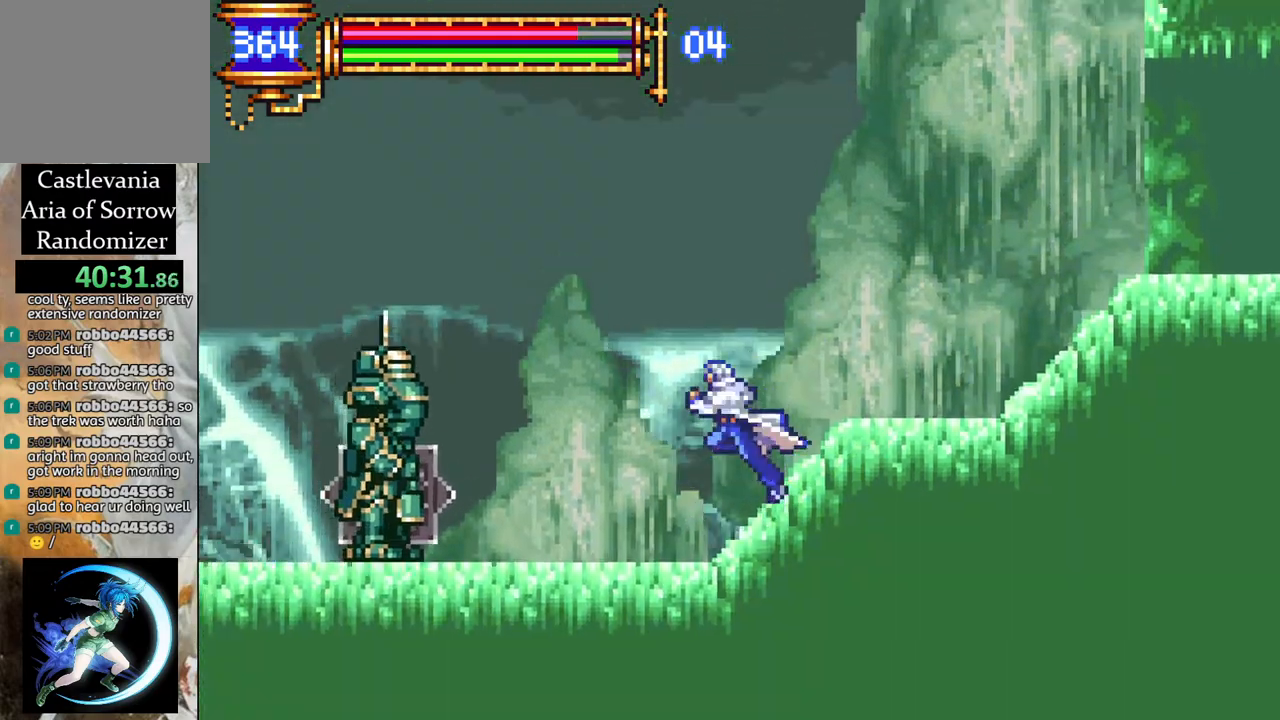
{"buttons": ["R1", "DPAD_LEFT"], "left_stick": "center", "right_stick": "center", "events": [[117, "DPAD_LEFT", "up"], [233, "R1", "up"], [250, "CROSS", "up"], [350, "DPAD_LEFT", "down"], [383, "CROSS", "down"], [383, "R1", "down"], [500, "CROSS", "up"]]}
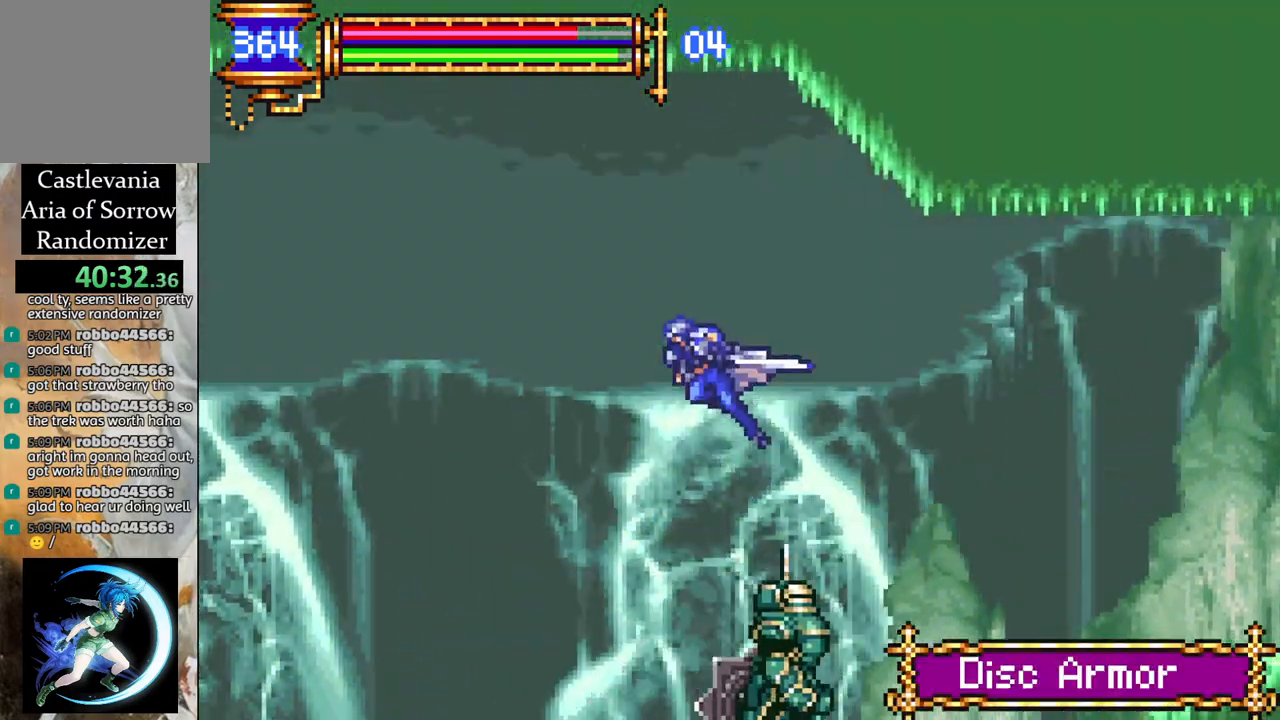
{"buttons": ["DPAD_LEFT"], "left_stick": "center", "right_stick": "center", "events": [[83, "R1", "up"]]}
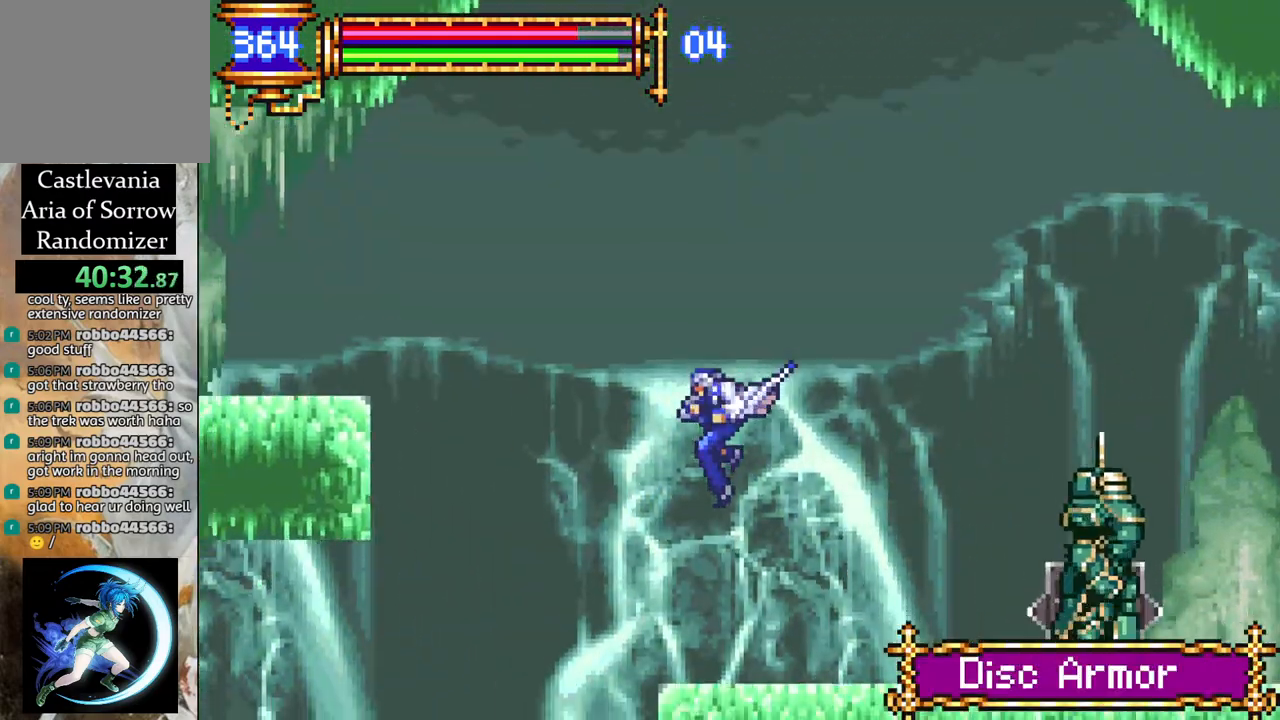
{"buttons": ["DPAD_RIGHT"], "left_stick": "center", "right_stick": "center", "events": [[133, "R1", "down"], [233, "DPAD_LEFT", "up"], [267, "R1", "up"], [500, "DPAD_RIGHT", "down"]]}